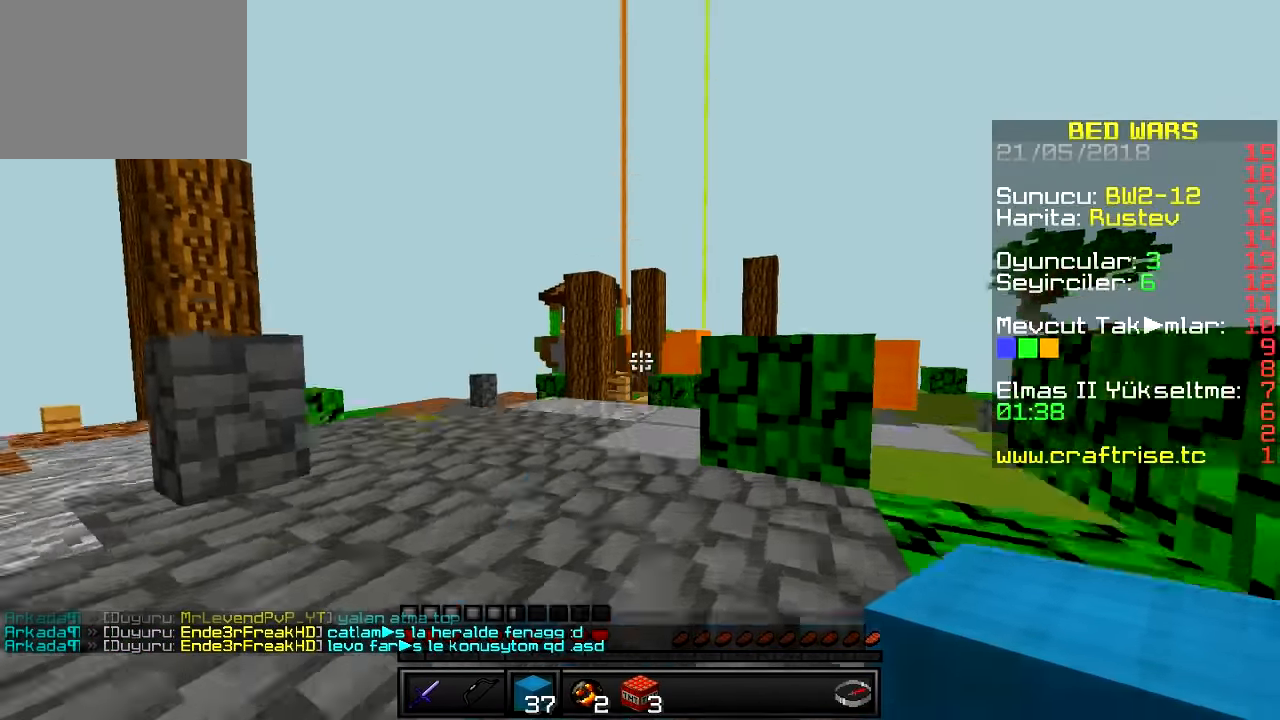
Gameplay with keyboard; each line is a JSON object with the keys held at the frame after it. "events" lists presses ("down") and releases ("up") of "a", "d", "s" and "w" between this image and that frame as [ms after this image, input, new state], when the widget could be followed in between. No other keys are recorded. Mouse input is not recorded.
{"keys": ["d", "w"], "events": [[250, "a", "down"], [450, "a", "up"], [500, "d", "down"]]}
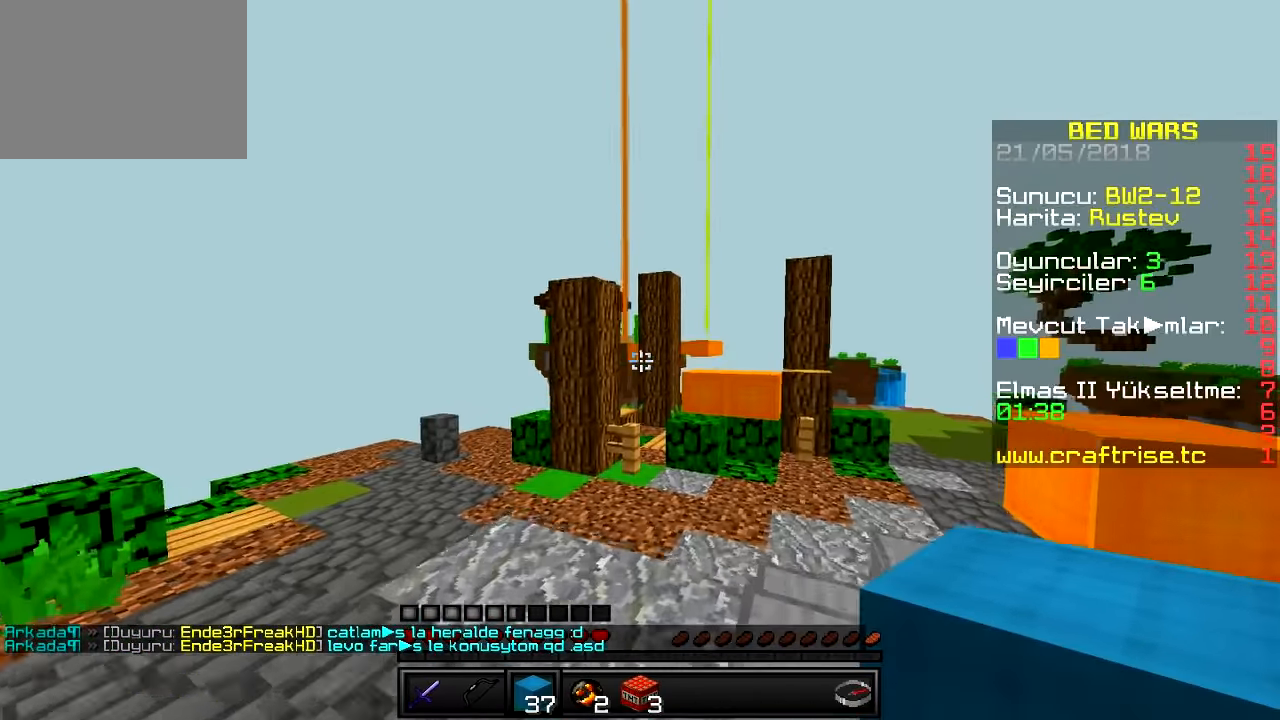
{"keys": ["w"], "events": [[217, "d", "up"]]}
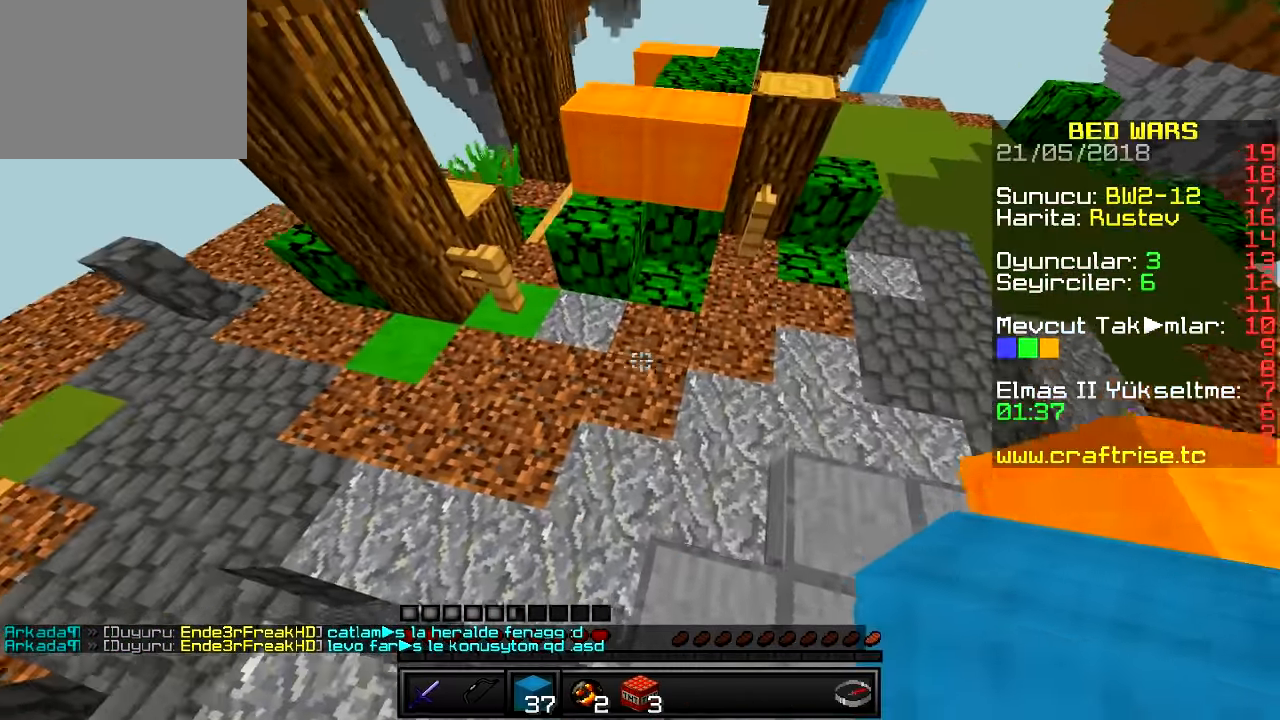
{"keys": ["w"], "events": []}
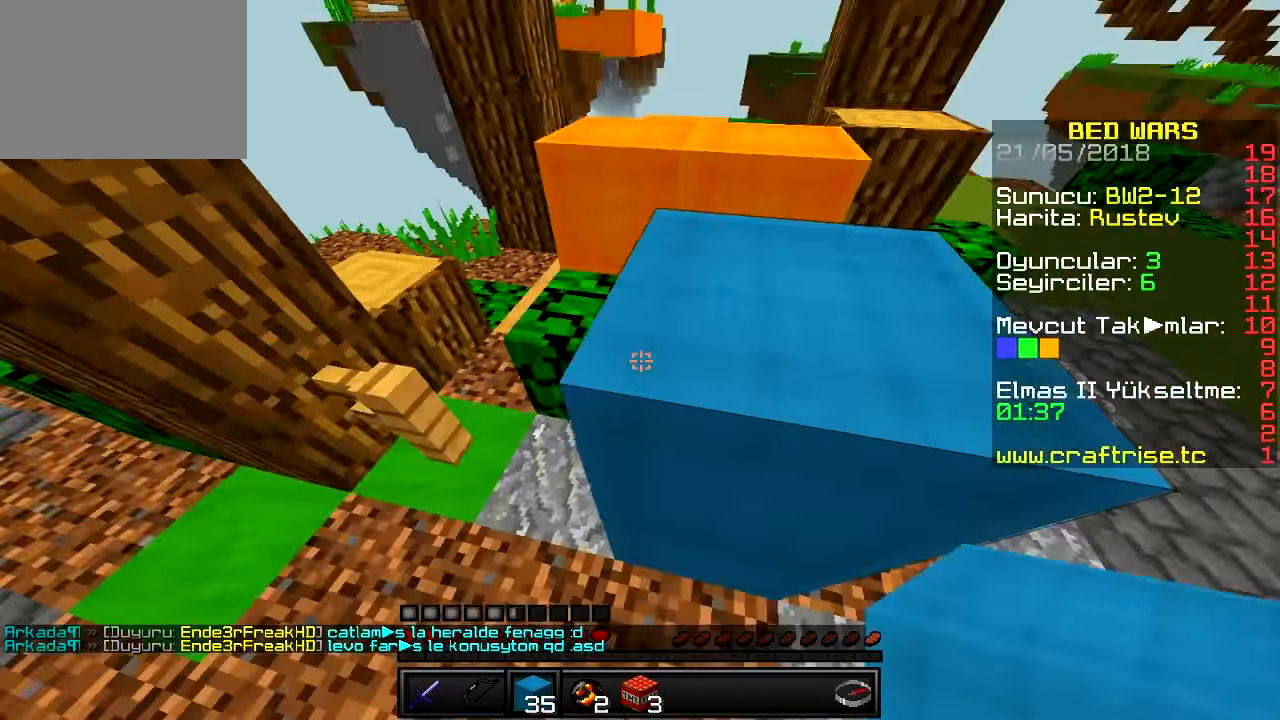
{"keys": ["a", "w"], "events": [[300, "a", "down"]]}
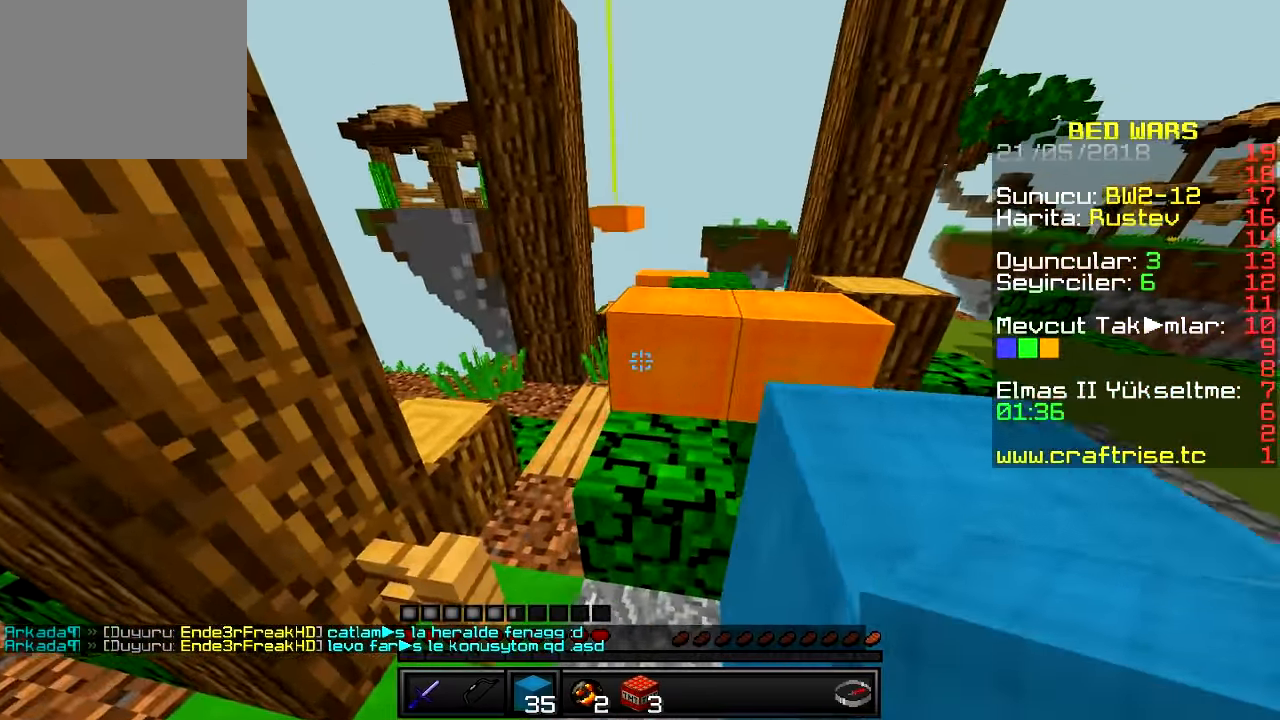
{"keys": ["d", "w"], "events": [[50, "a", "up"], [50, "d", "down"]]}
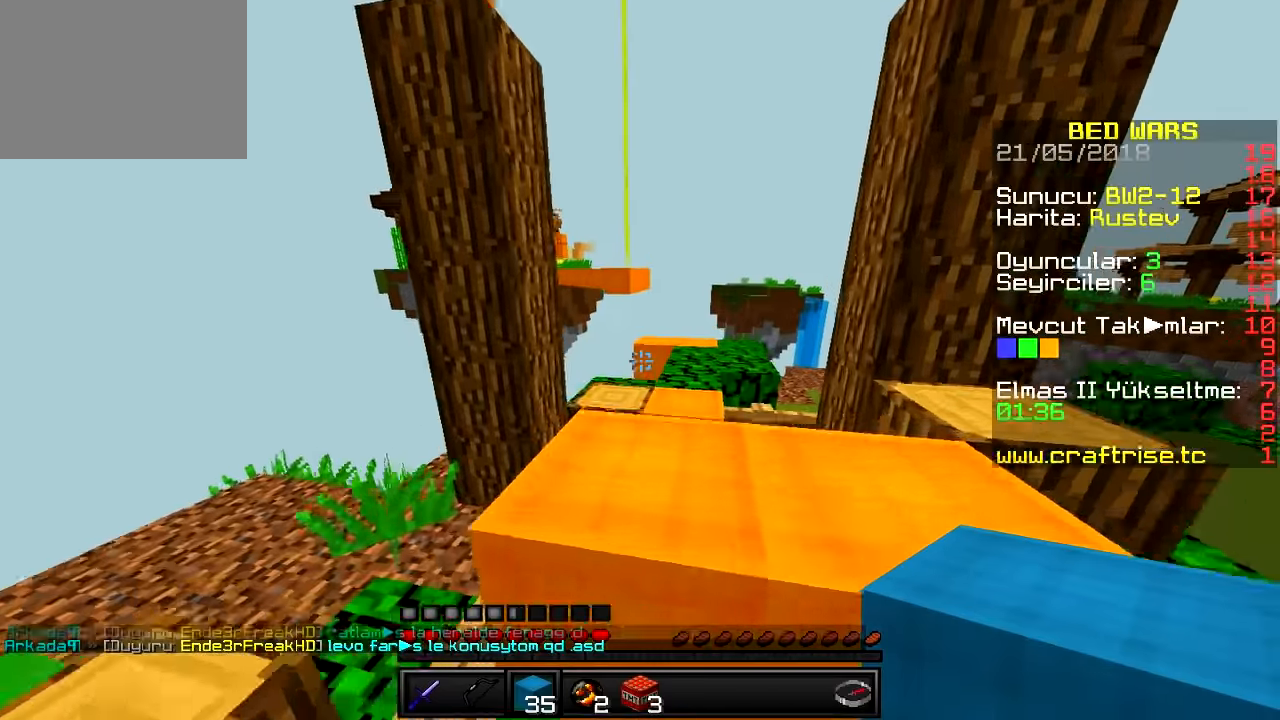
{"keys": ["d", "w"], "events": [[116, "d", "up"], [350, "d", "down"]]}
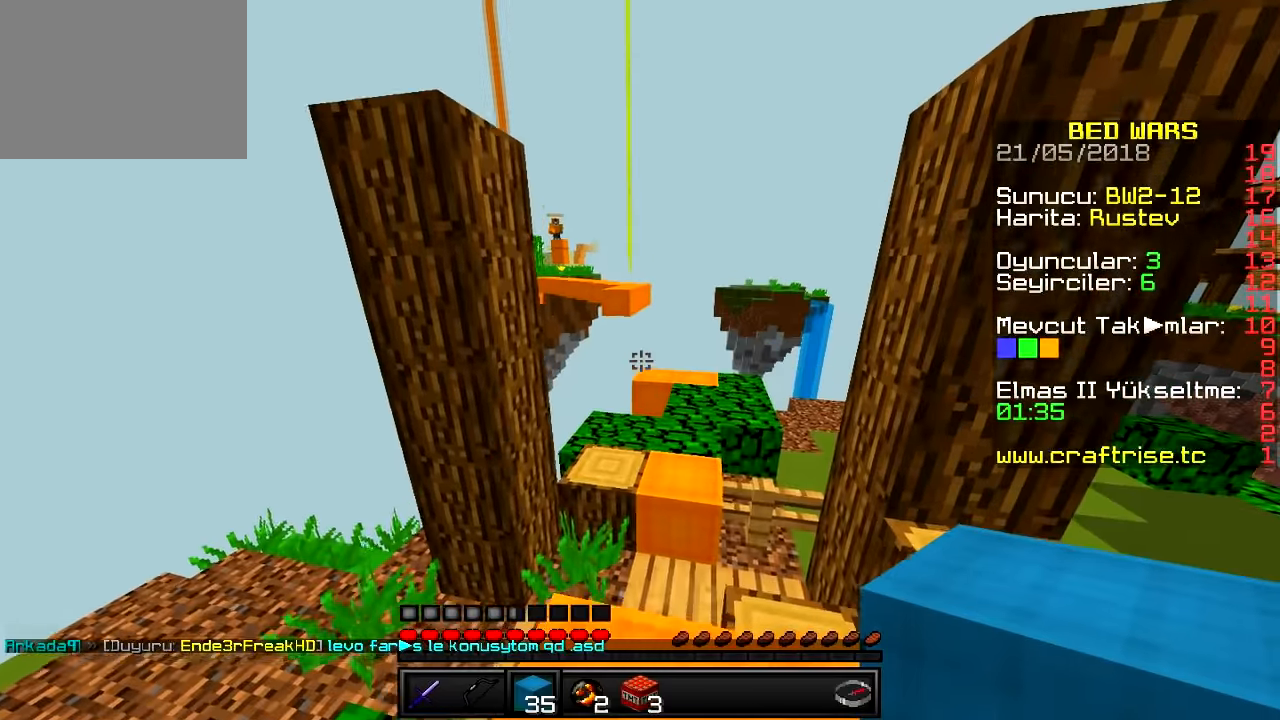
{"keys": ["w"], "events": [[50, "d", "up"]]}
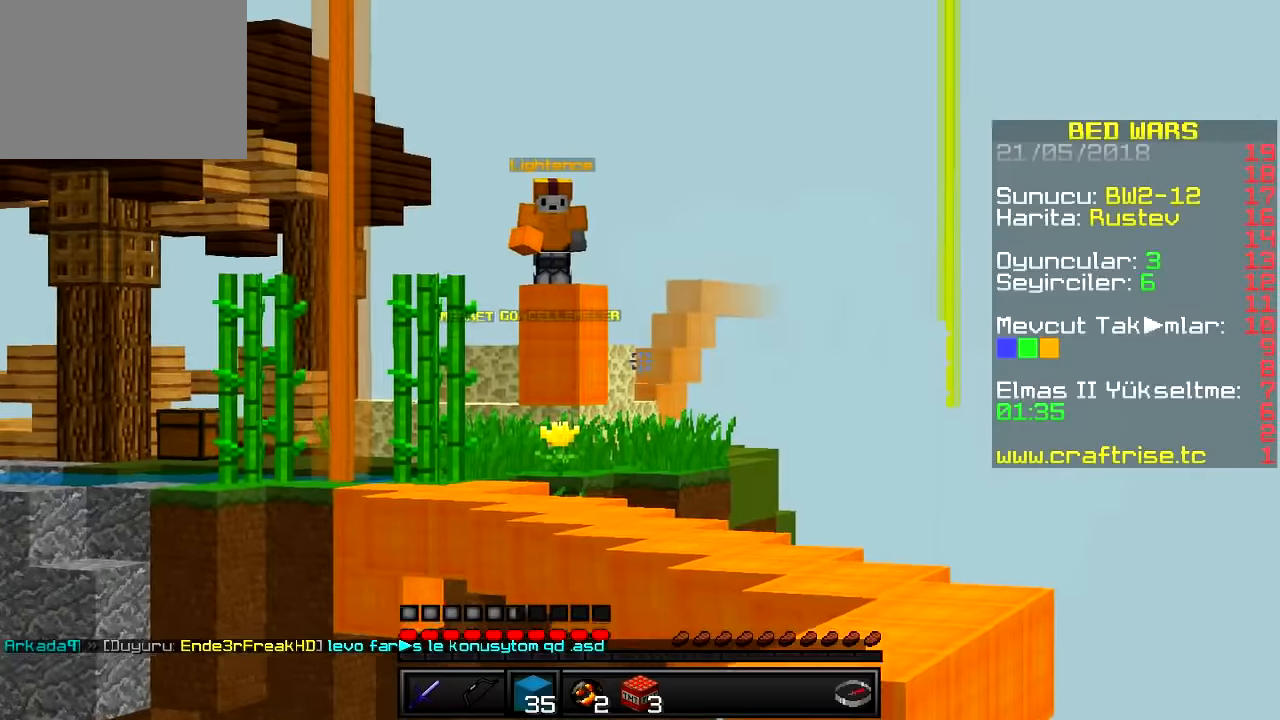
{"keys": [], "events": [[16, "w", "up"]]}
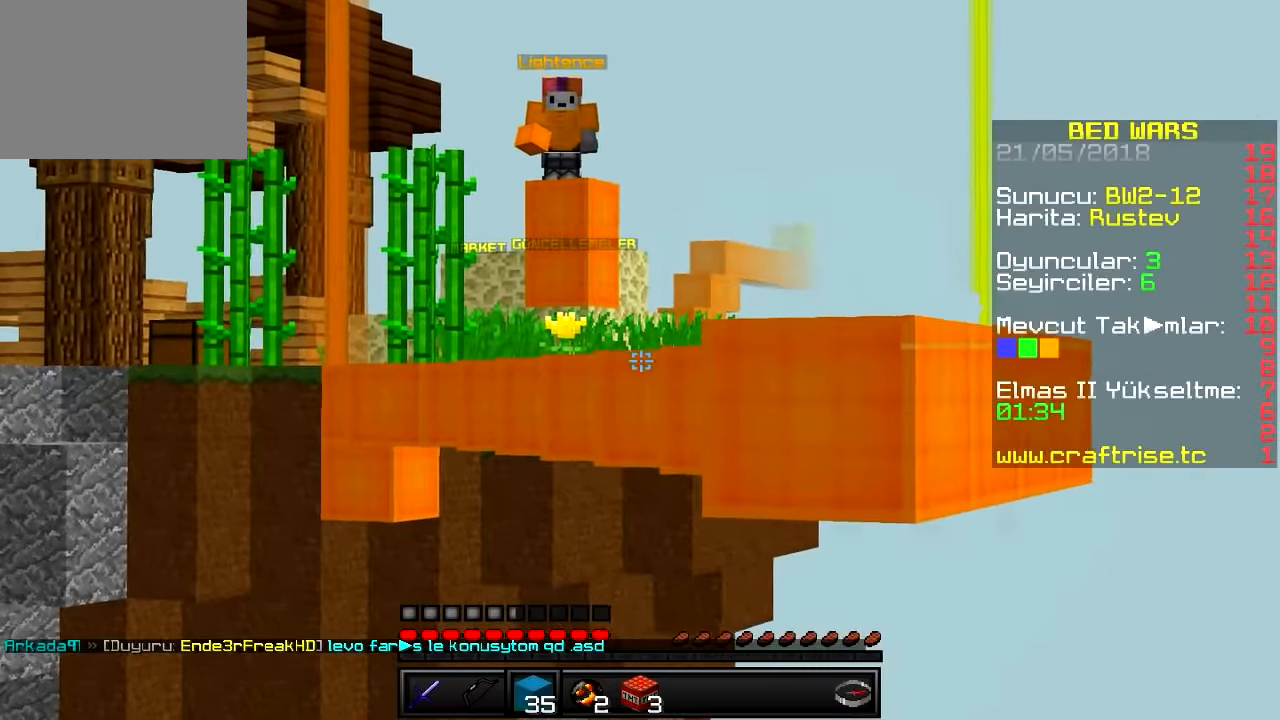
{"keys": ["d", "w"], "events": [[184, "w", "down"], [300, "d", "down"]]}
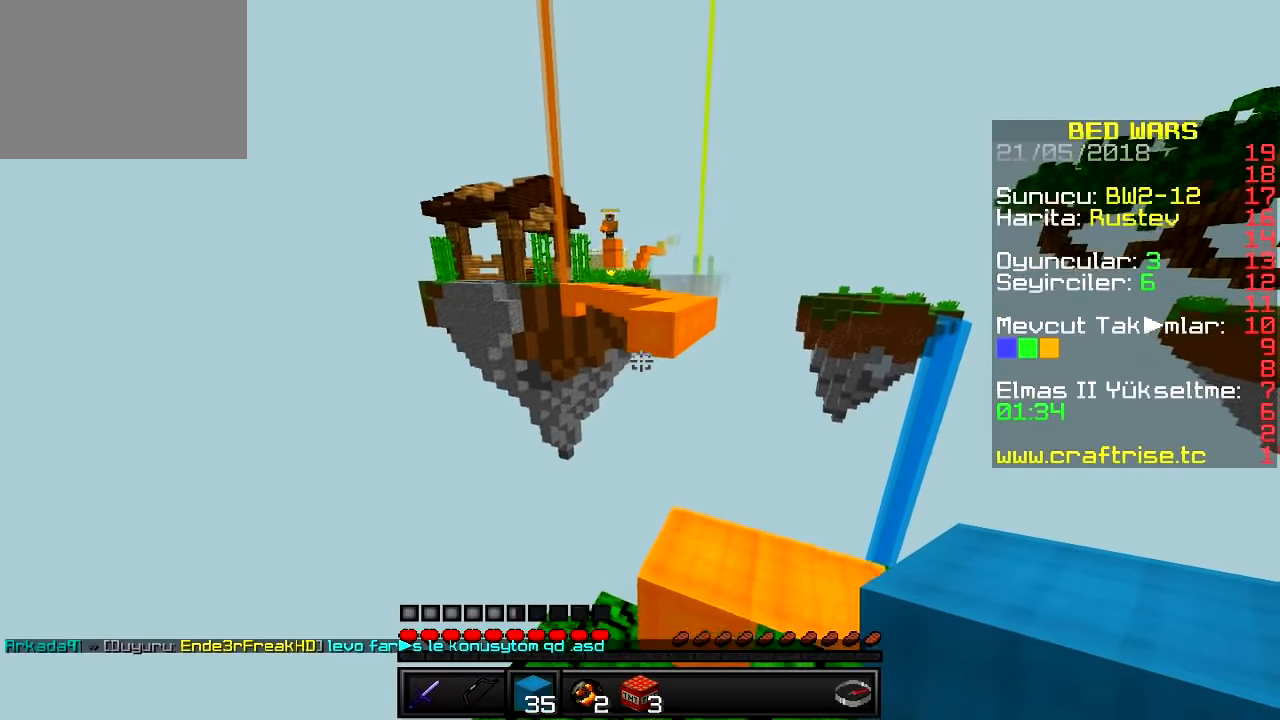
{"keys": ["a", "w"], "events": [[333, "d", "up"], [450, "a", "down"]]}
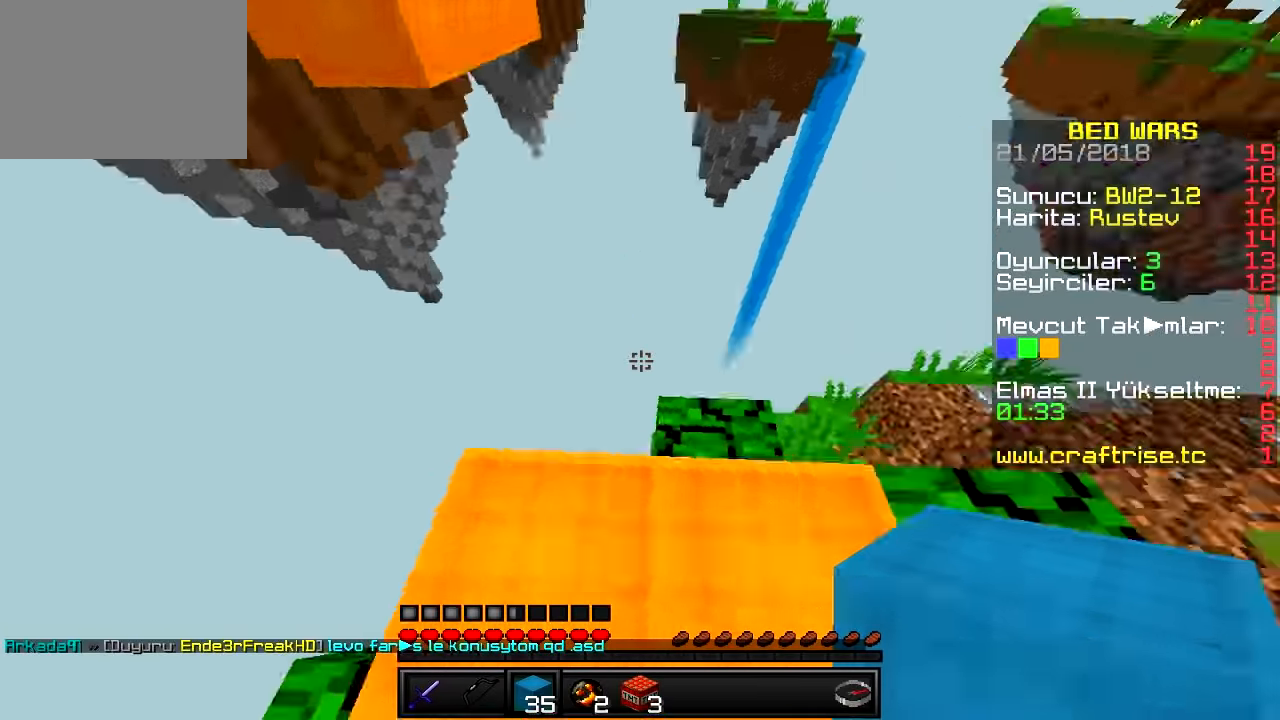
{"keys": ["a", "s"], "events": [[100, "w", "up"], [167, "s", "down"]]}
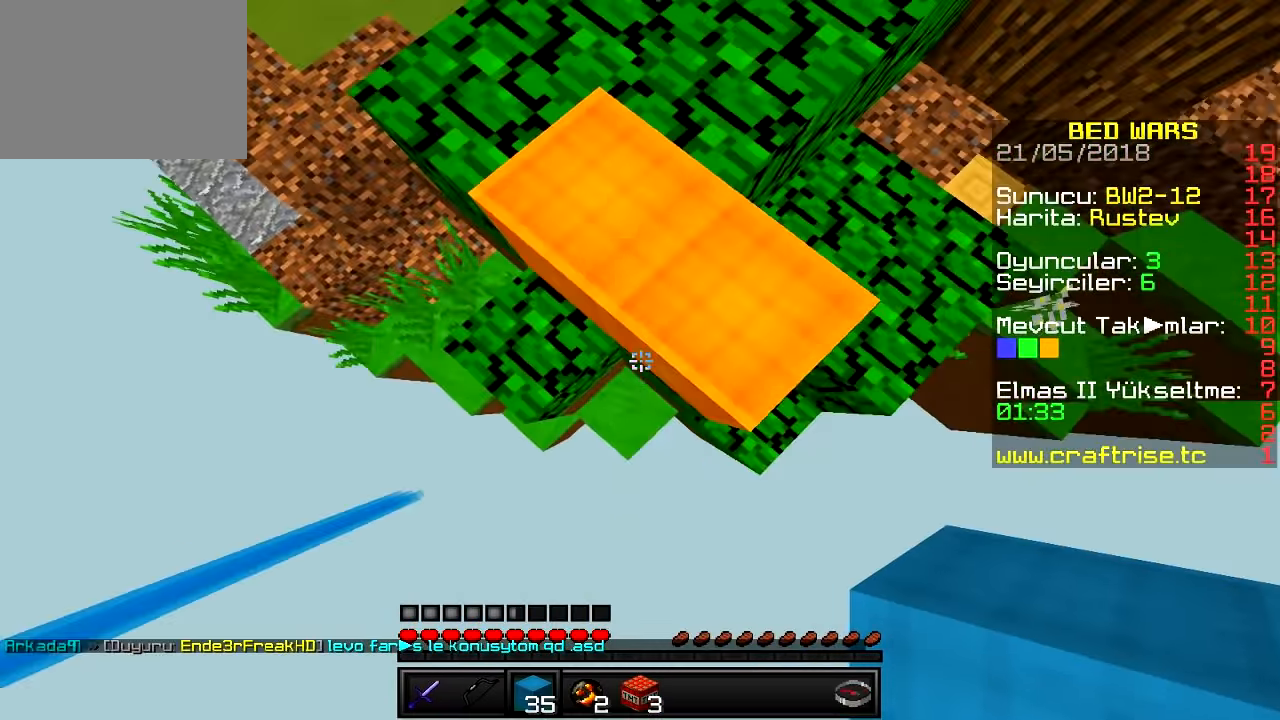
{"keys": ["a", "d", "s"], "events": [[483, "d", "down"]]}
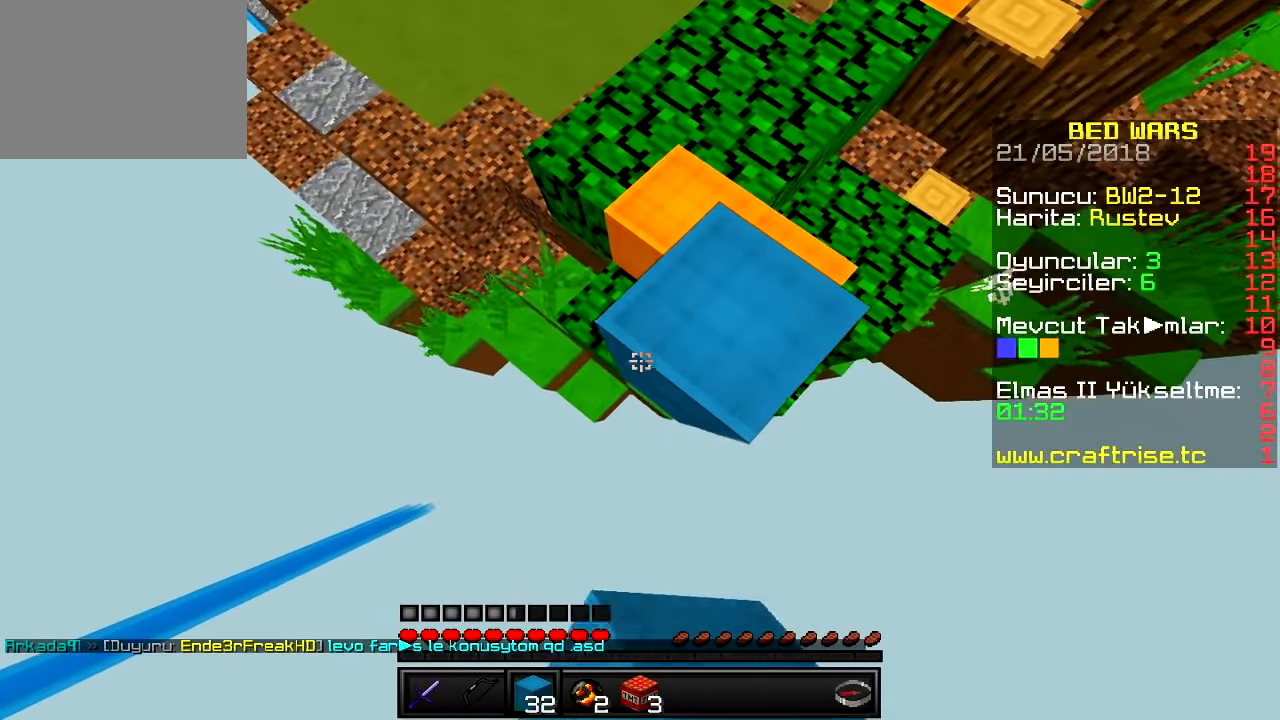
{"keys": ["a", "s"], "events": [[150, "a", "up"], [217, "a", "down"], [317, "d", "up"]]}
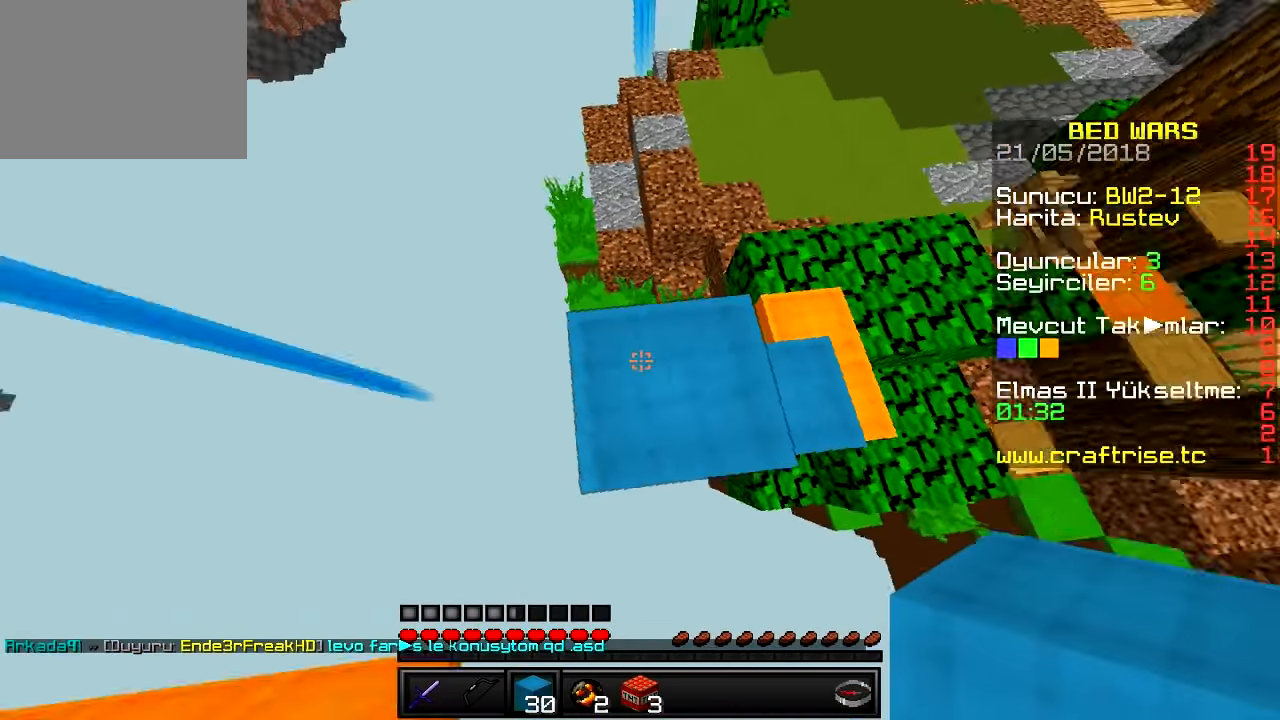
{"keys": ["s"], "events": [[83, "d", "down"], [183, "a", "up"], [383, "d", "up"]]}
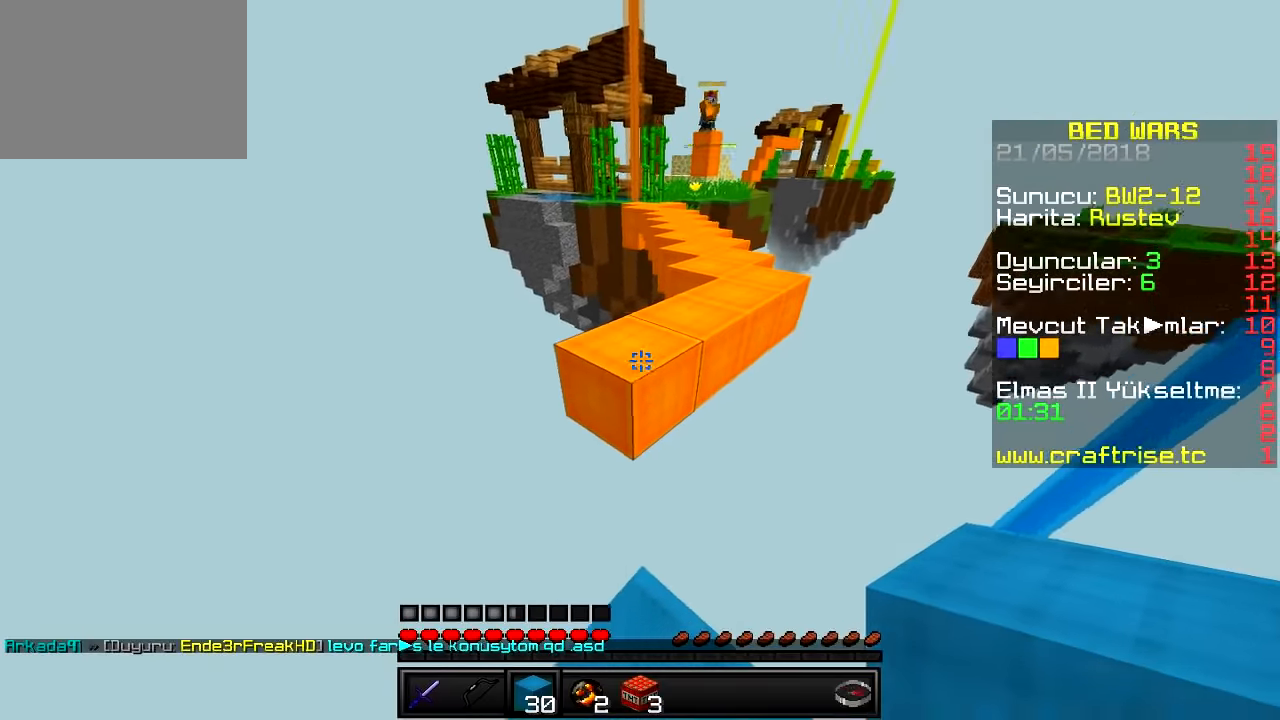
{"keys": ["s"], "events": []}
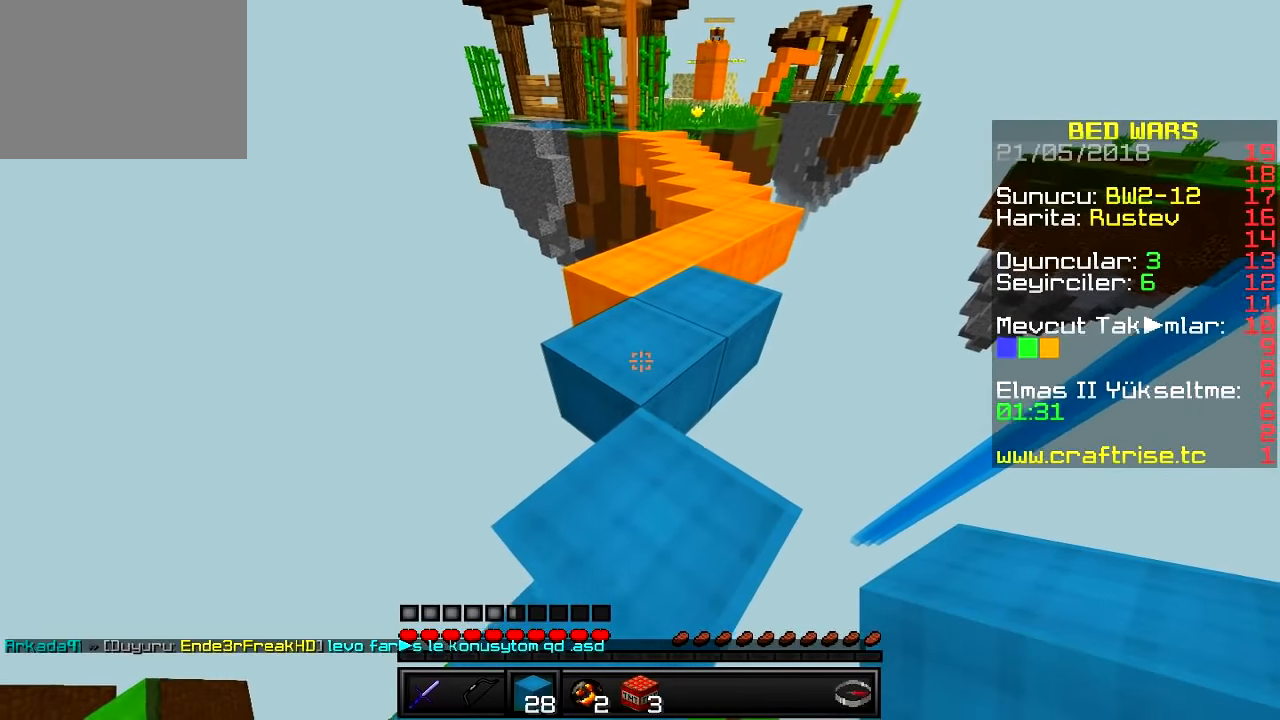
{"keys": ["w"], "events": [[83, "s", "up"], [300, "w", "down"]]}
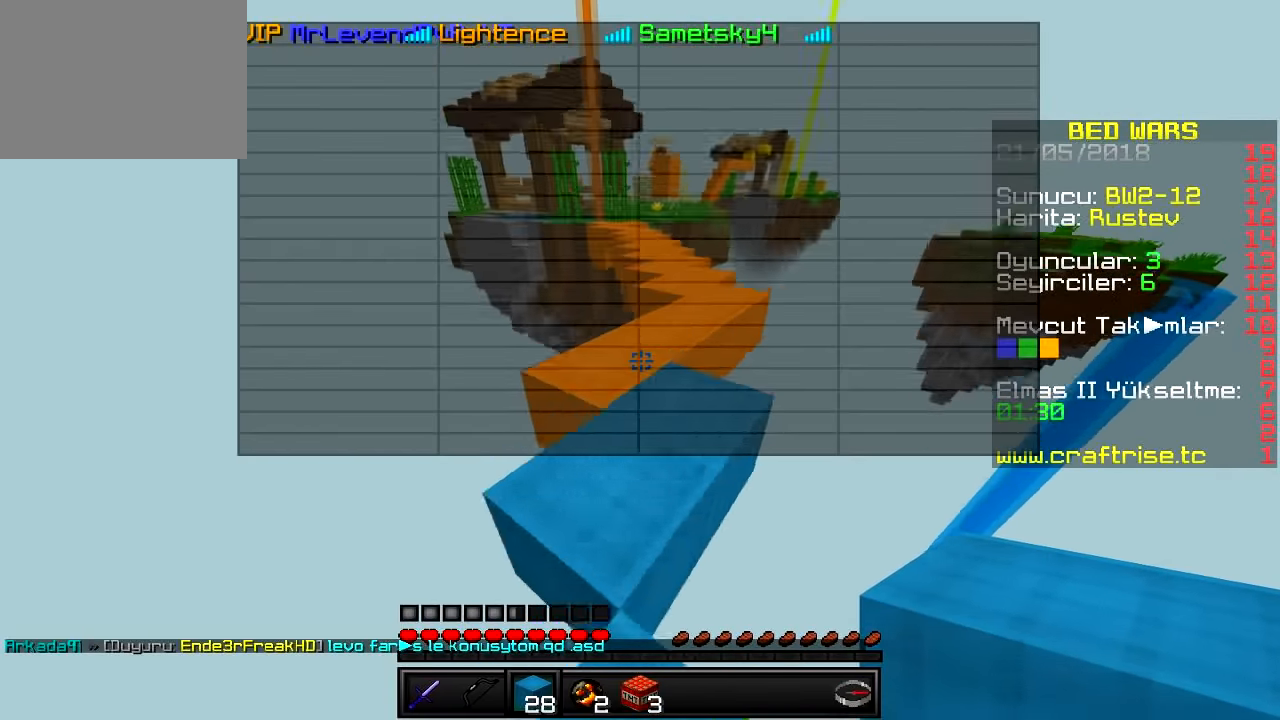
{"keys": ["d", "w"], "events": [[501, "d", "down"]]}
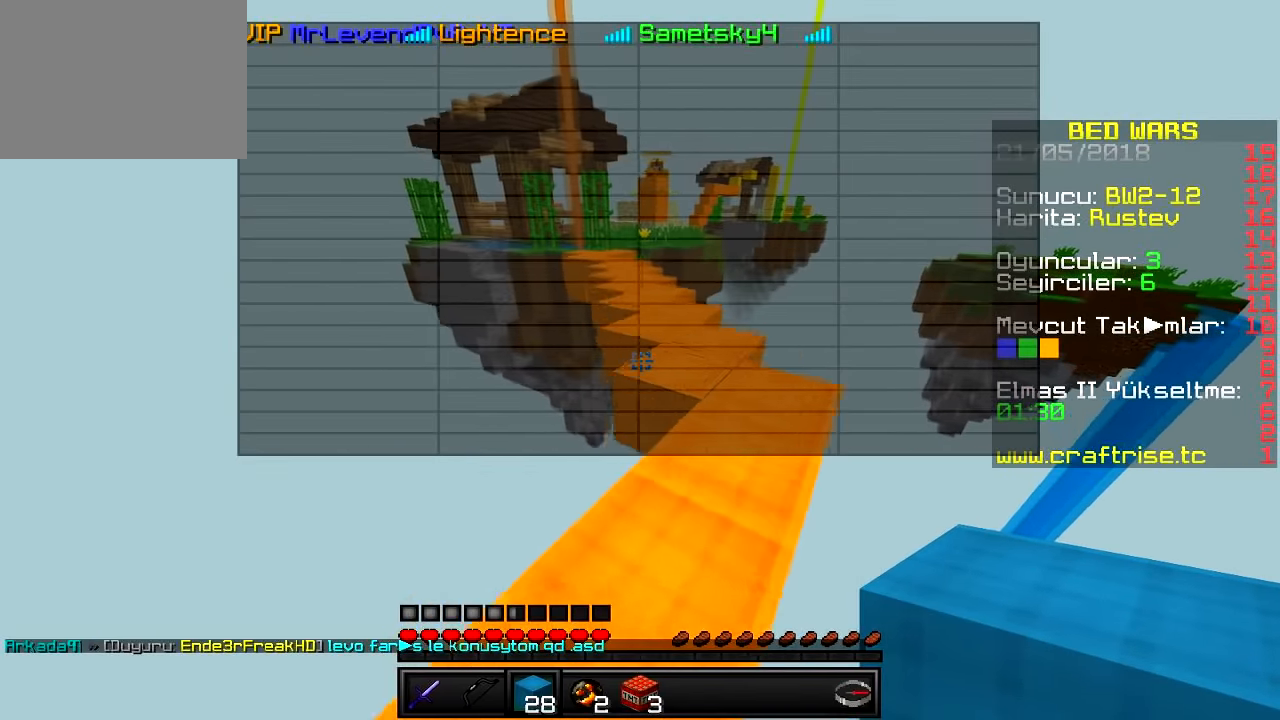
{"keys": ["w"], "events": [[150, "d", "up"], [233, "d", "down"], [417, "d", "up"]]}
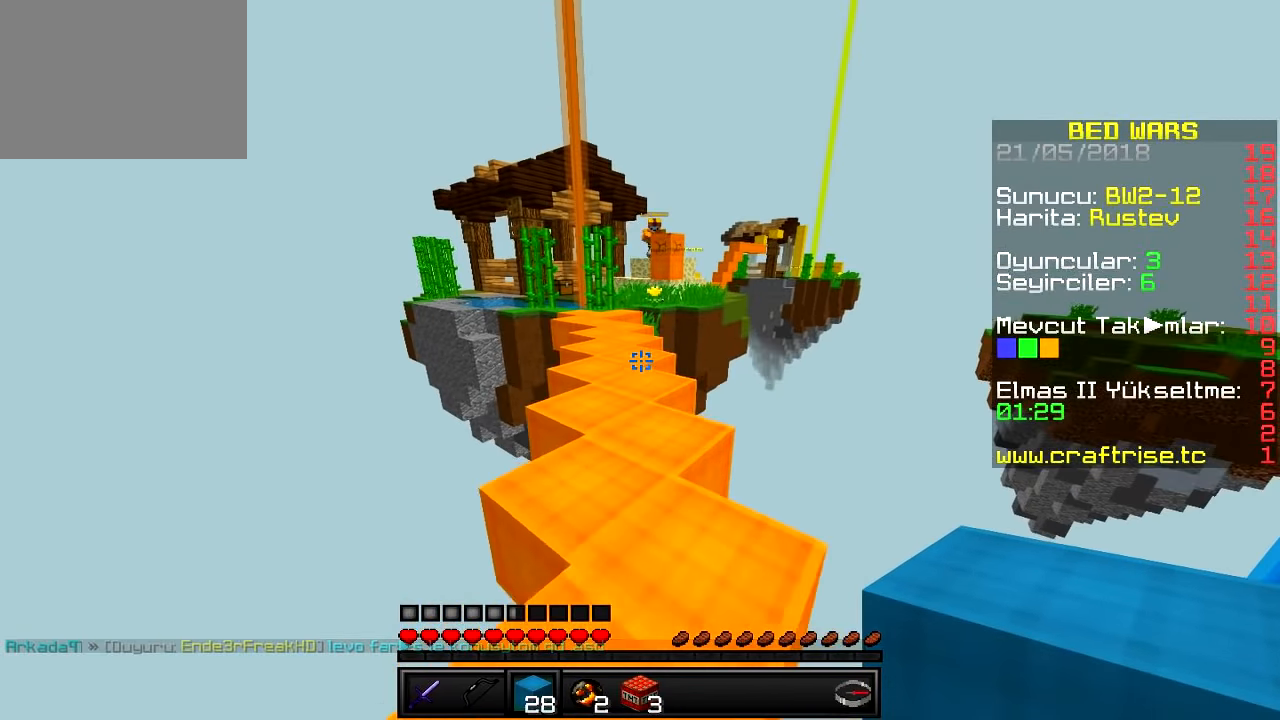
{"keys": ["w"], "events": []}
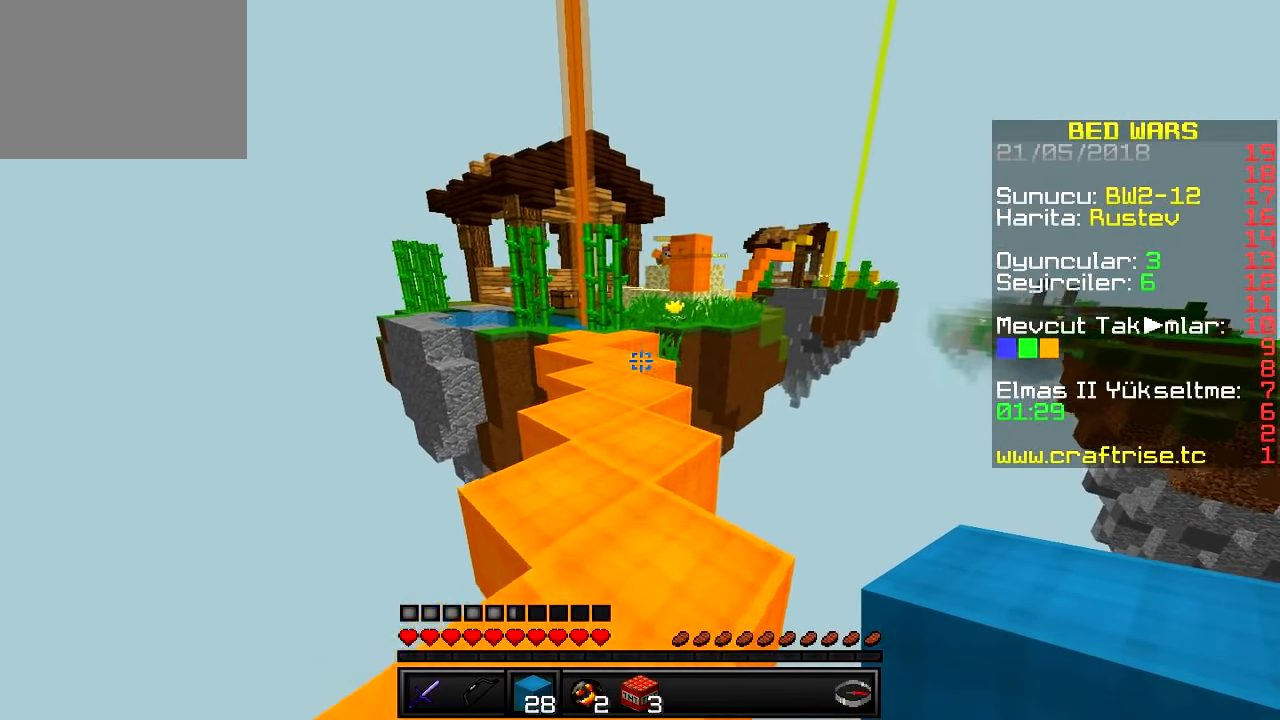
{"keys": ["w"], "events": []}
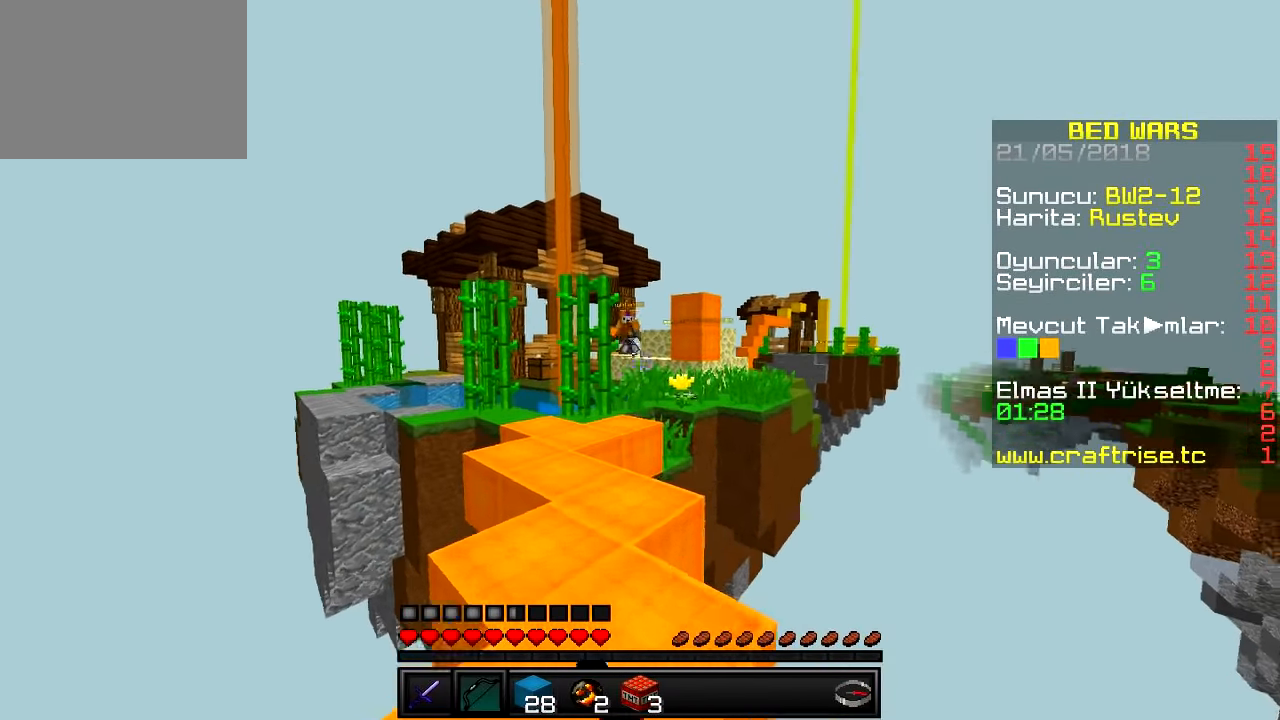
{"keys": ["a", "w"], "events": [[384, "a", "down"]]}
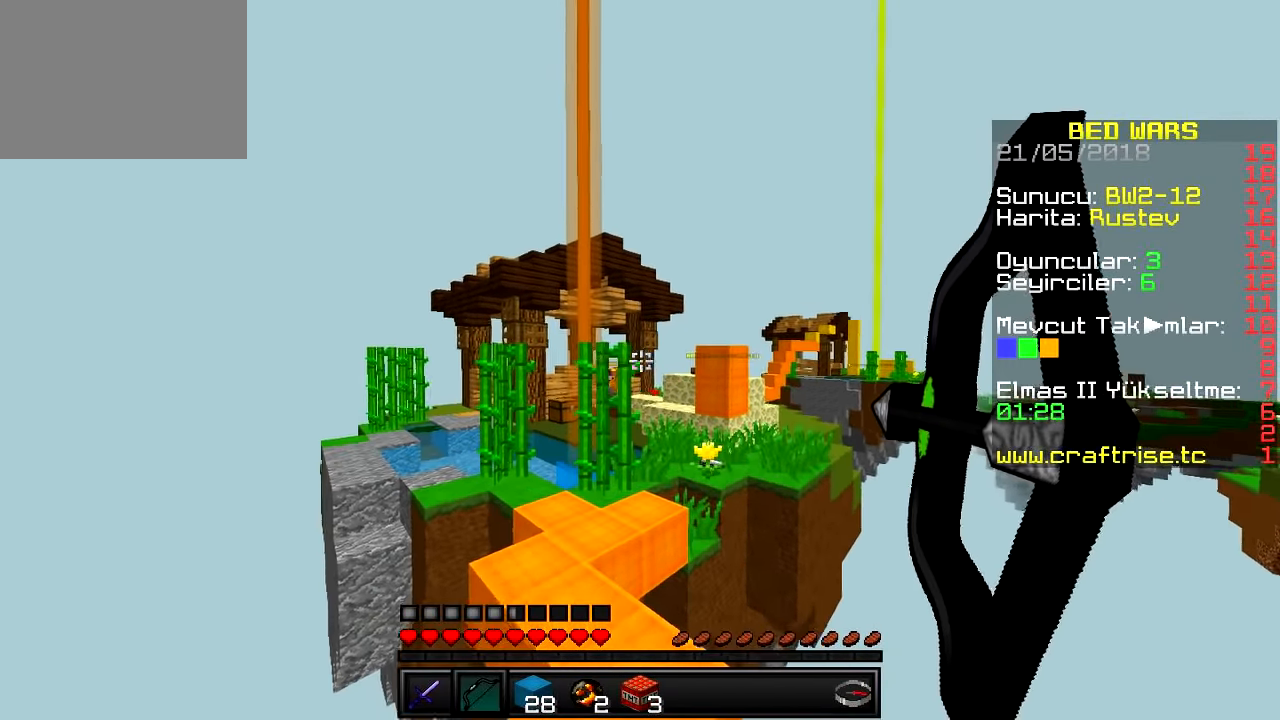
{"keys": ["a", "w"], "events": []}
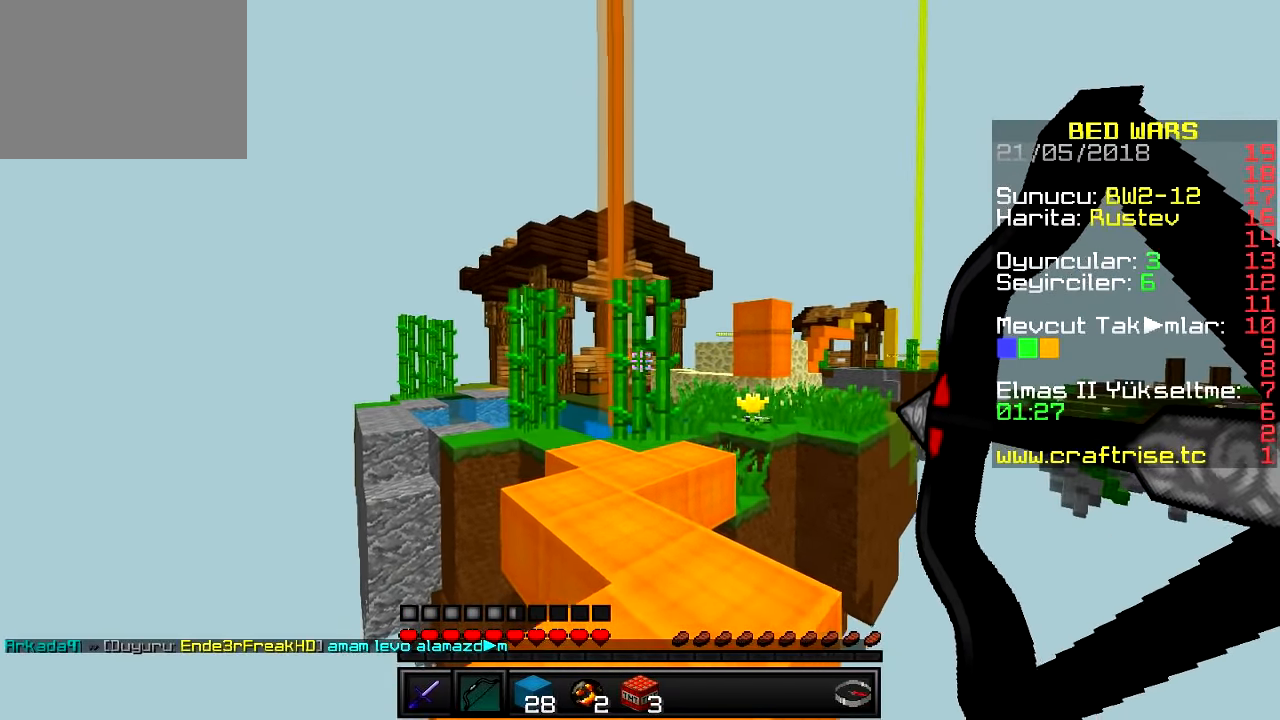
{"keys": ["d", "w"], "events": [[467, "a", "up"], [467, "d", "down"]]}
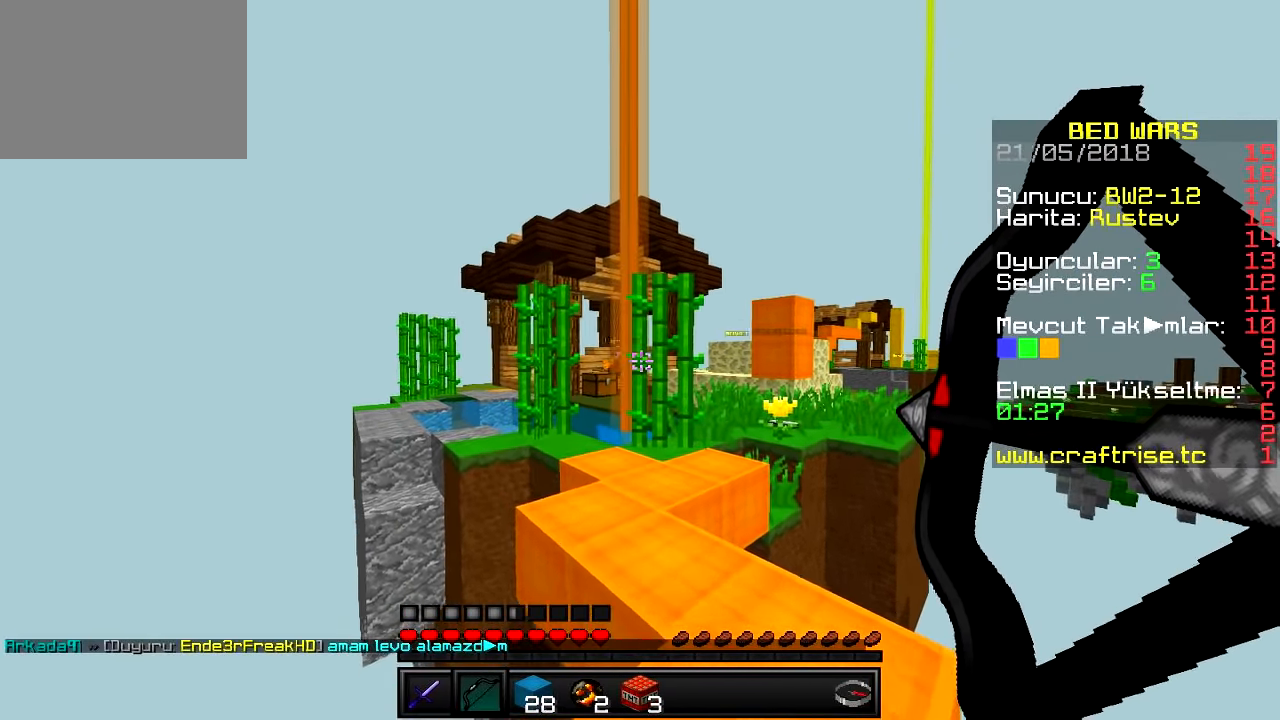
{"keys": [], "events": [[166, "a", "down"], [183, "d", "up"], [233, "w", "up"], [383, "a", "up"]]}
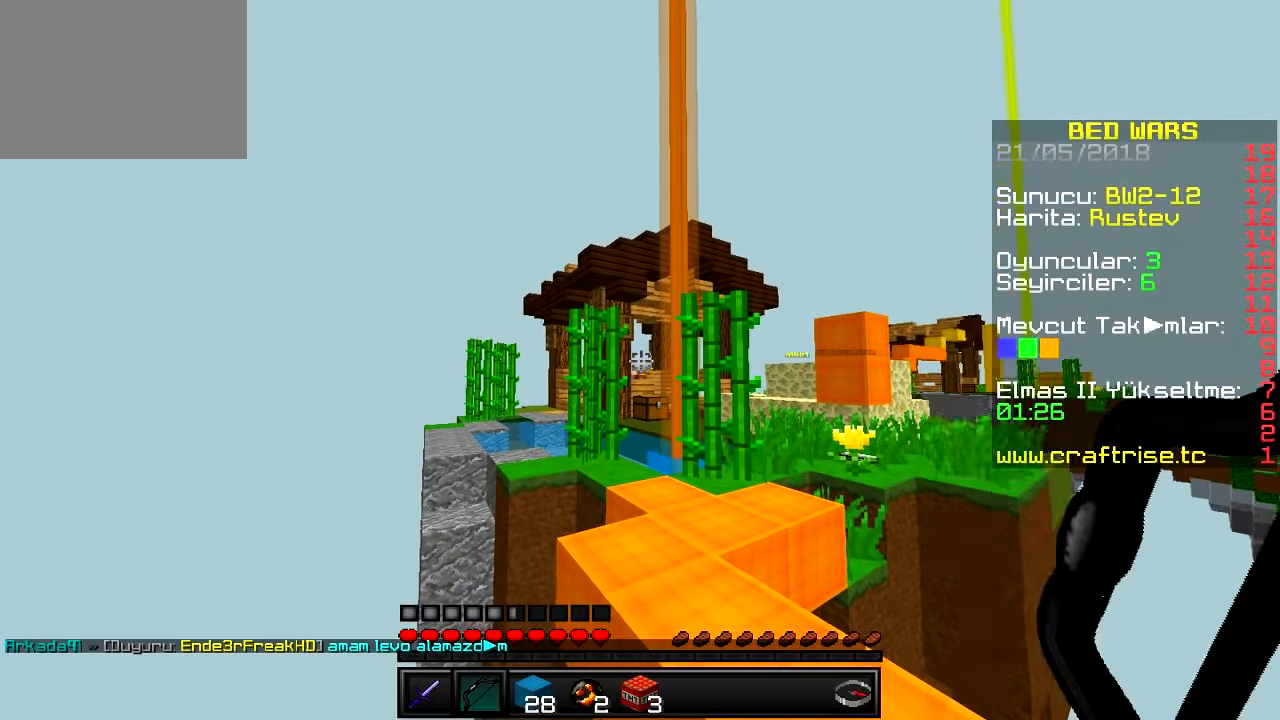
{"keys": [], "events": []}